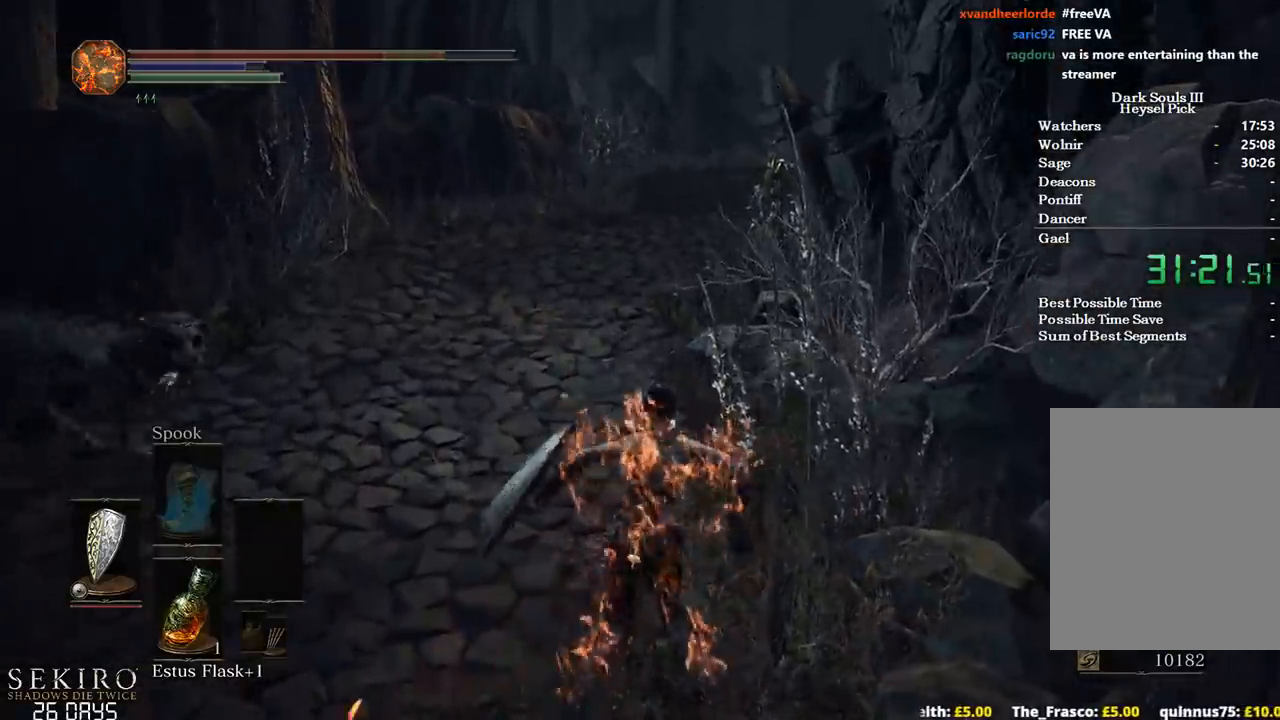
Gameplay with a controller (Xbox layout); each line is a JSON object with the inputs held at the frame after it. "events" lists button and stick changes between this image and that frame as [ms after this image, input, new state], when the widget could be followed in between. Not read: START.
{"buttons": ["B"], "left_stick": "up", "right_stick": "down", "events": [[33, "B", "down"], [83, "B", "up"], [200, "B", "down"], [283, "B", "up"], [350, "B", "down"]]}
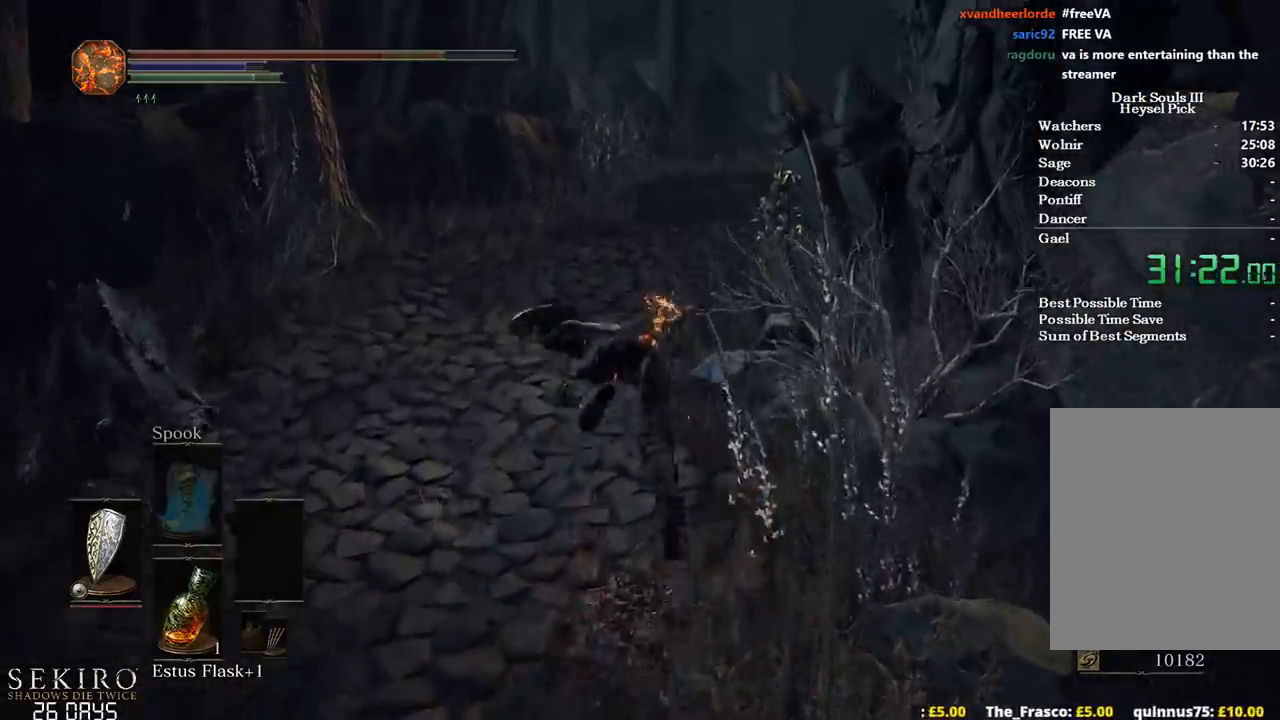
{"buttons": ["B"], "left_stick": "up", "right_stick": "down-right", "events": [[367, "right_stick", "down-right"]]}
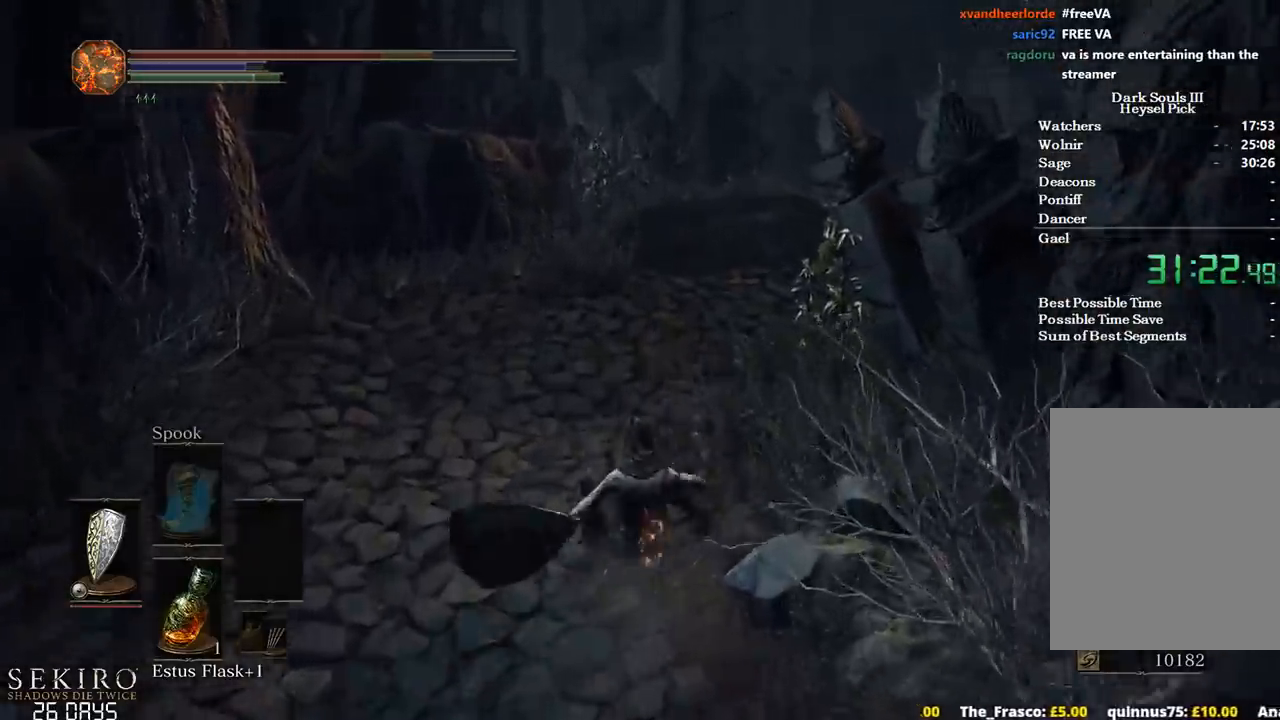
{"buttons": ["B", "L1"], "left_stick": "up", "right_stick": "down-right", "events": [[200, "L1", "down"]]}
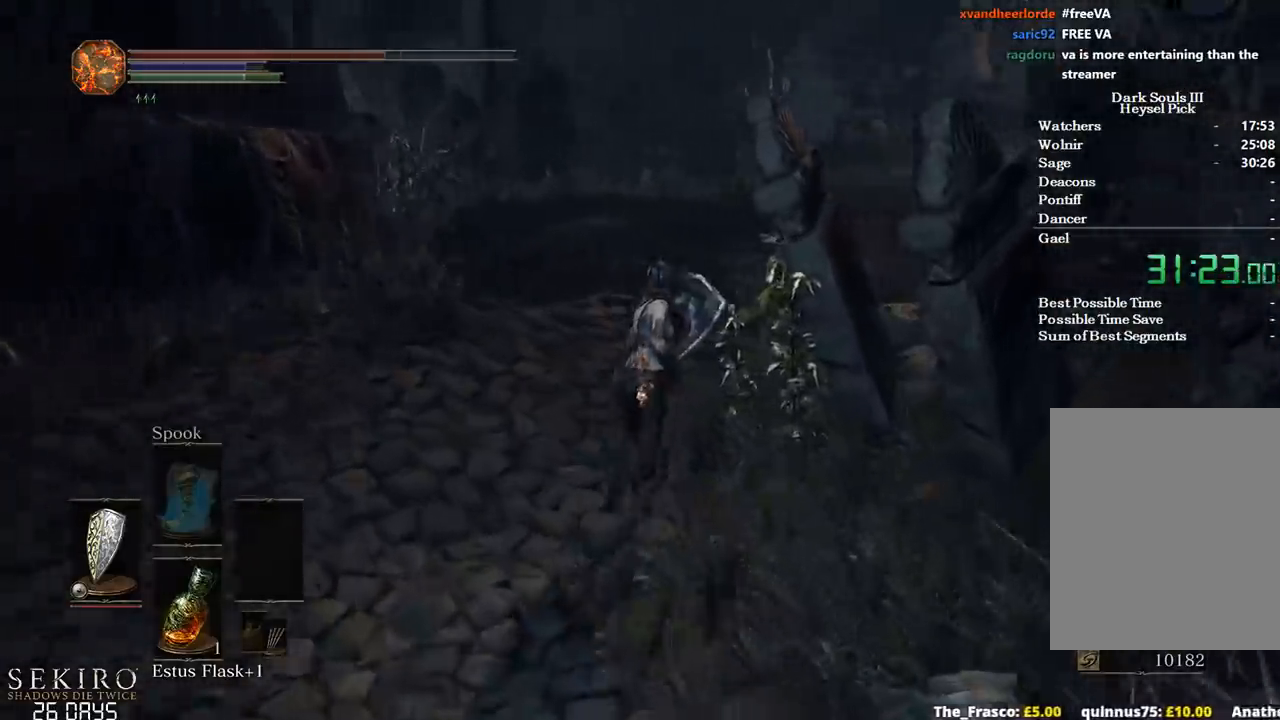
{"buttons": ["B", "L1"], "left_stick": "up", "right_stick": "down-right"}
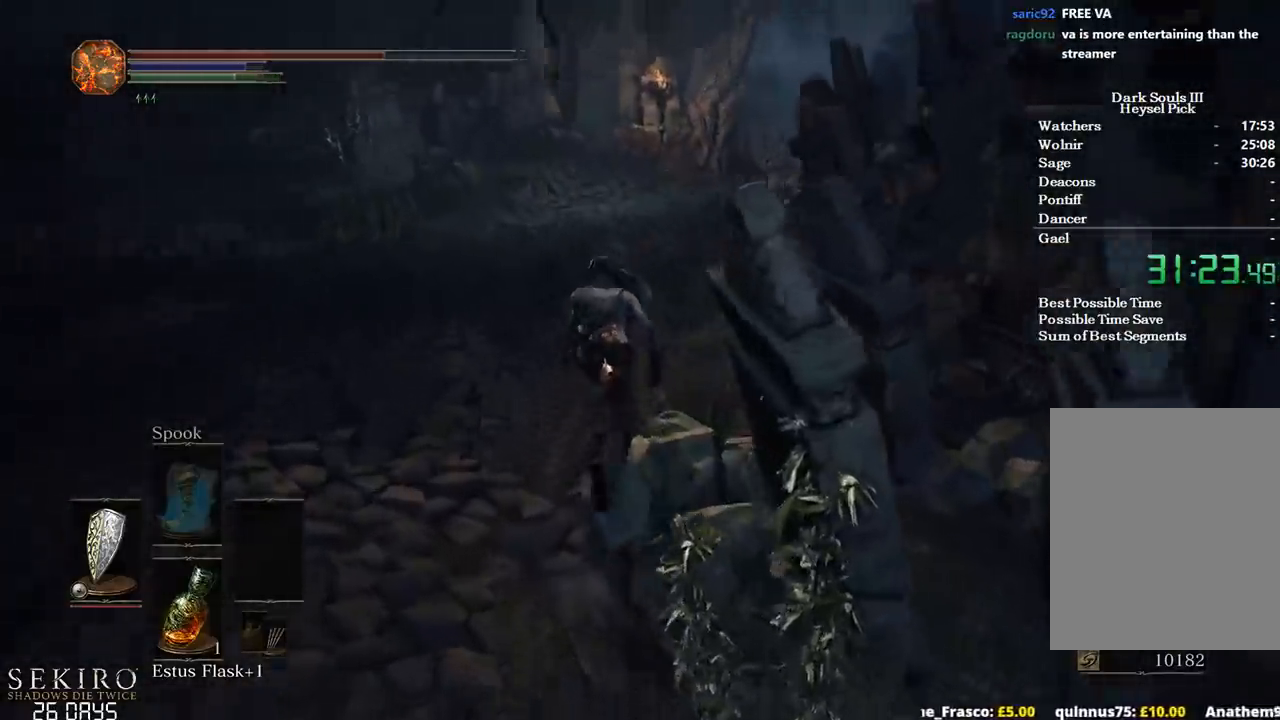
{"buttons": ["B", "L1"], "left_stick": "up", "right_stick": "down-right", "events": []}
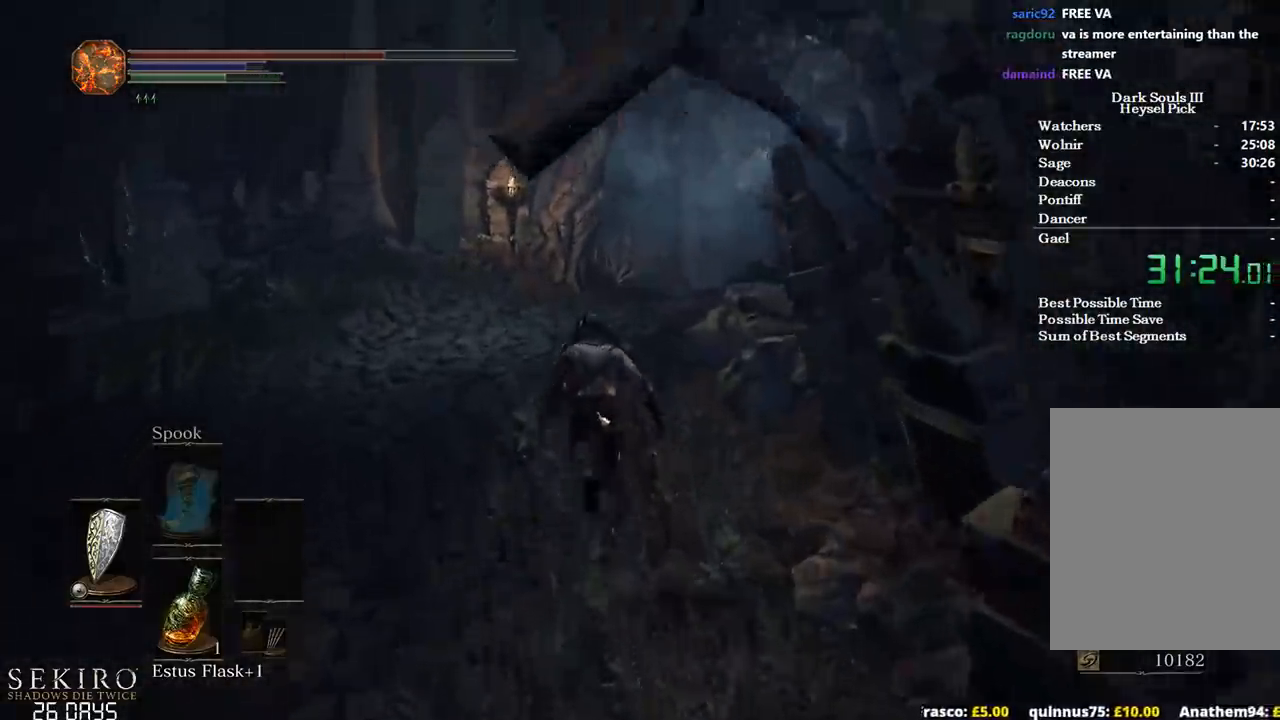
{"buttons": ["B"], "left_stick": "up", "right_stick": "down-right", "events": [[467, "L1", "up"]]}
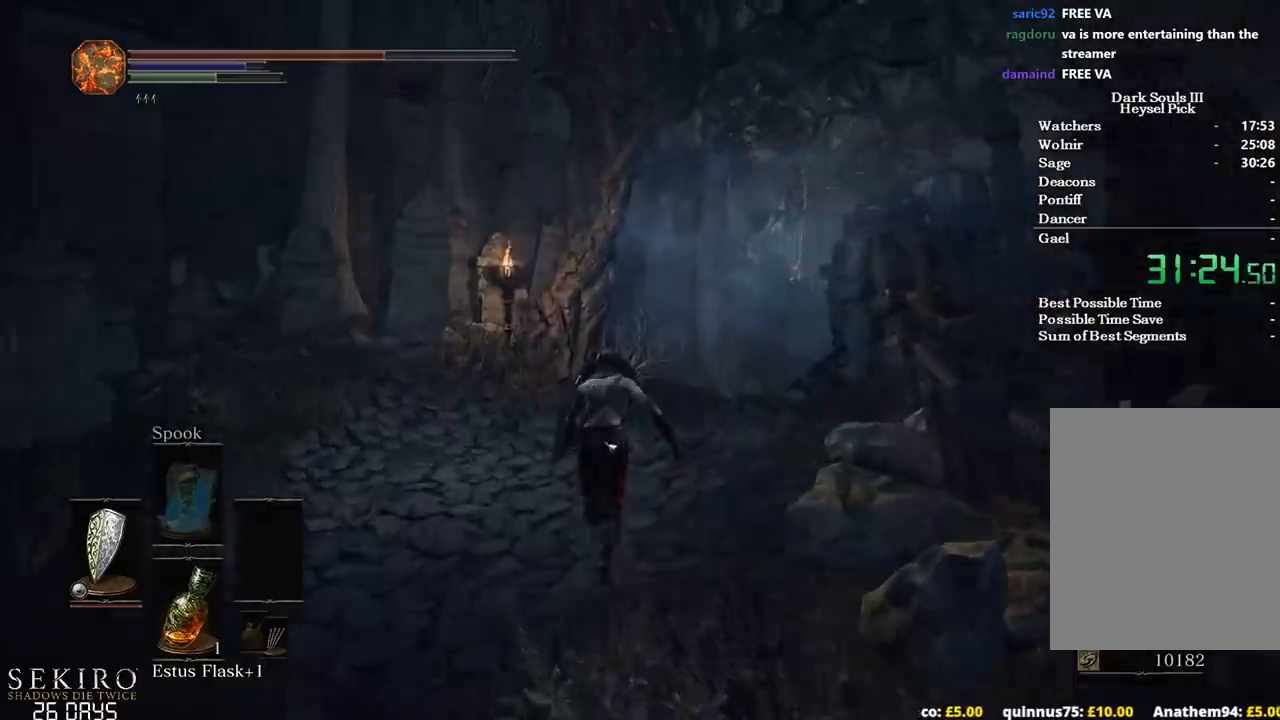
{"buttons": ["B", "L1"], "left_stick": "up", "right_stick": "down-right", "events": [[67, "L1", "down"]]}
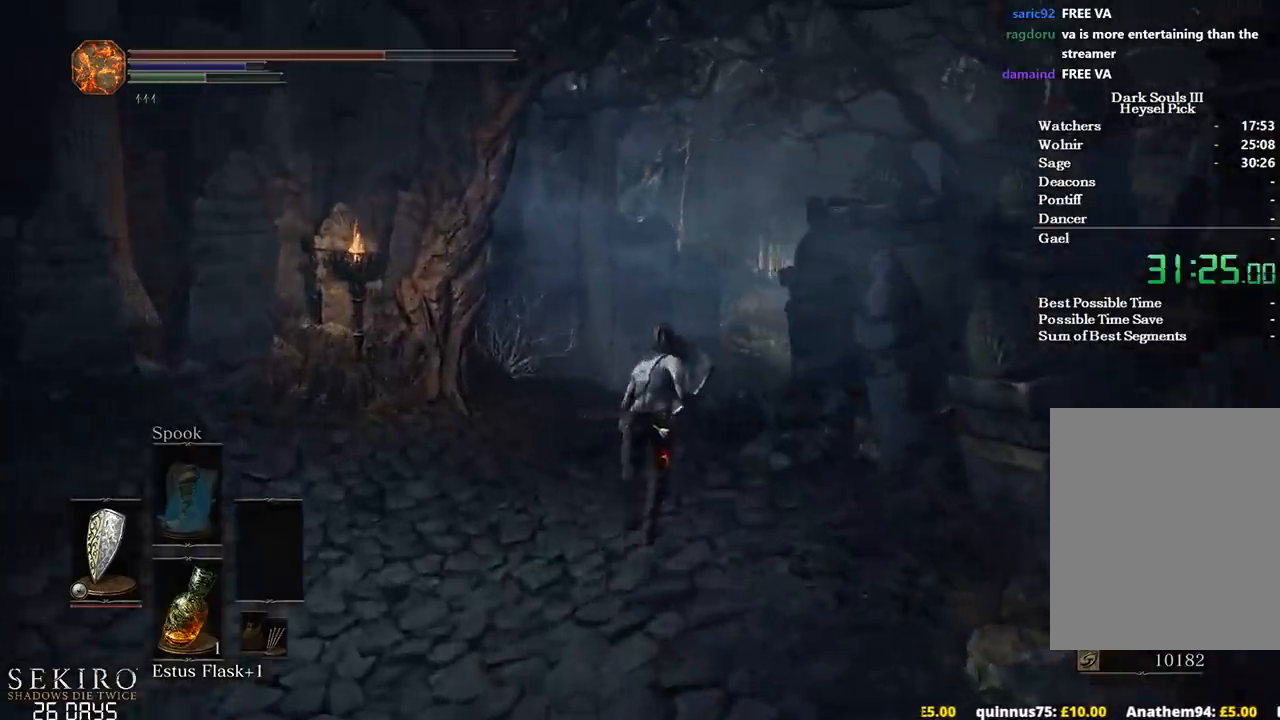
{"buttons": ["B", "L1"], "left_stick": "up", "right_stick": "down-right", "events": []}
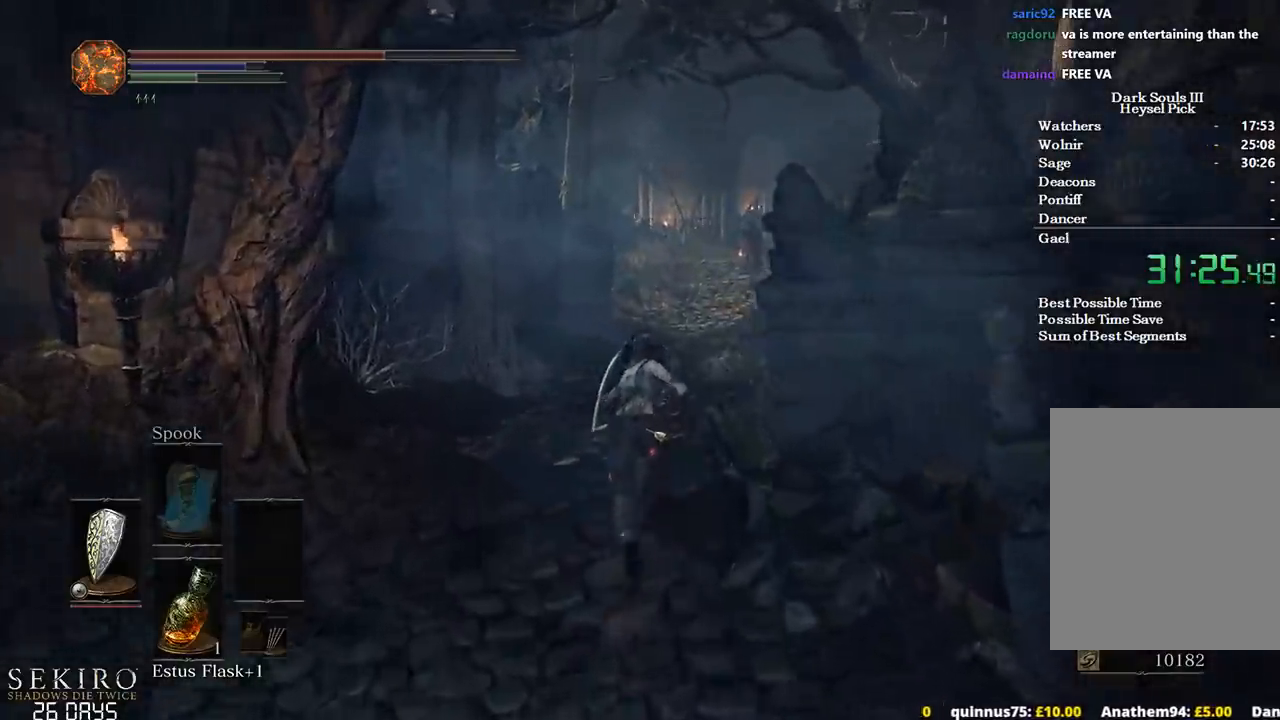
{"buttons": ["B", "L1"], "left_stick": "up", "right_stick": "down-right", "events": []}
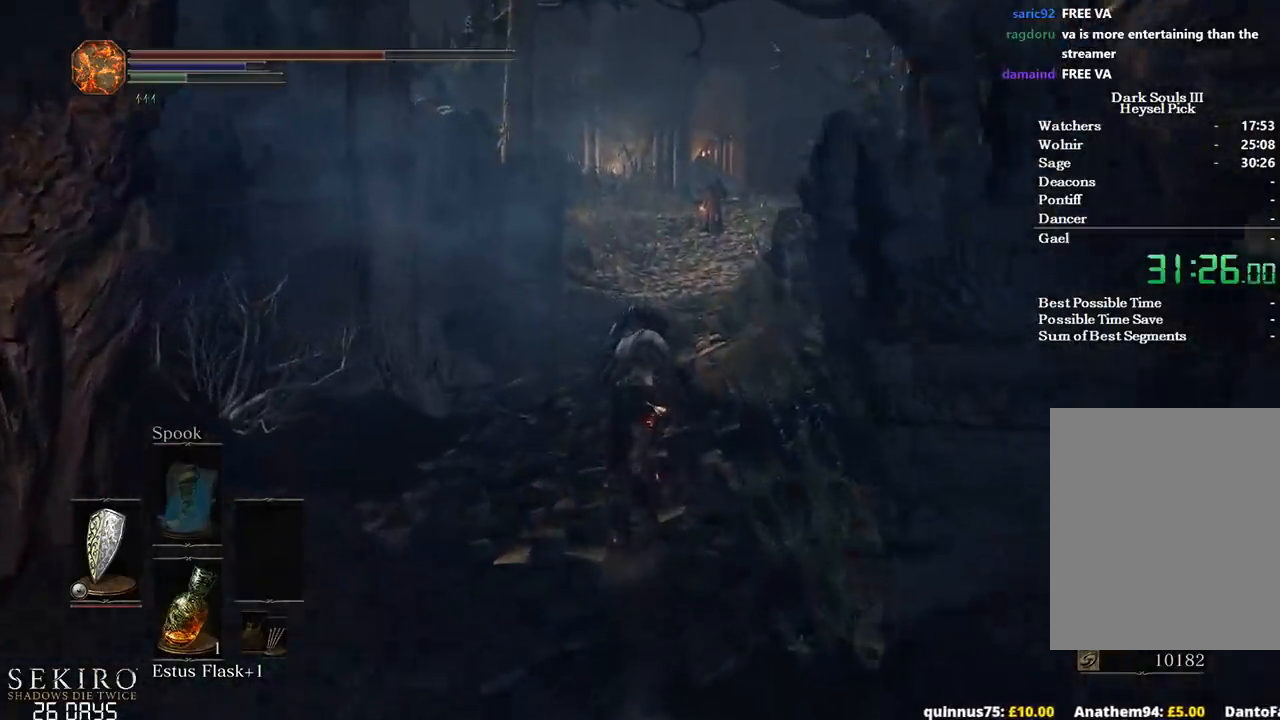
{"buttons": ["B"], "left_stick": "up", "right_stick": "down", "events": [[317, "right_stick", "down"], [500, "L1", "up"]]}
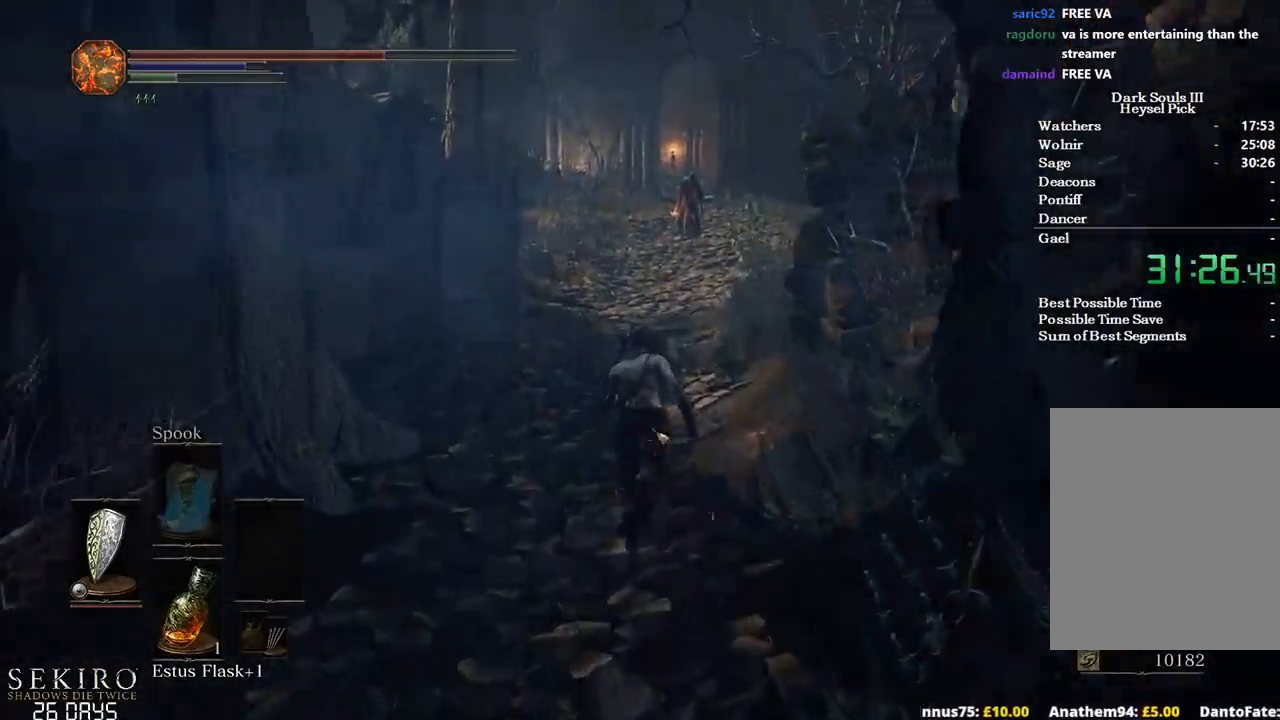
{"buttons": [], "left_stick": "up", "right_stick": "down", "events": [[267, "B", "up"]]}
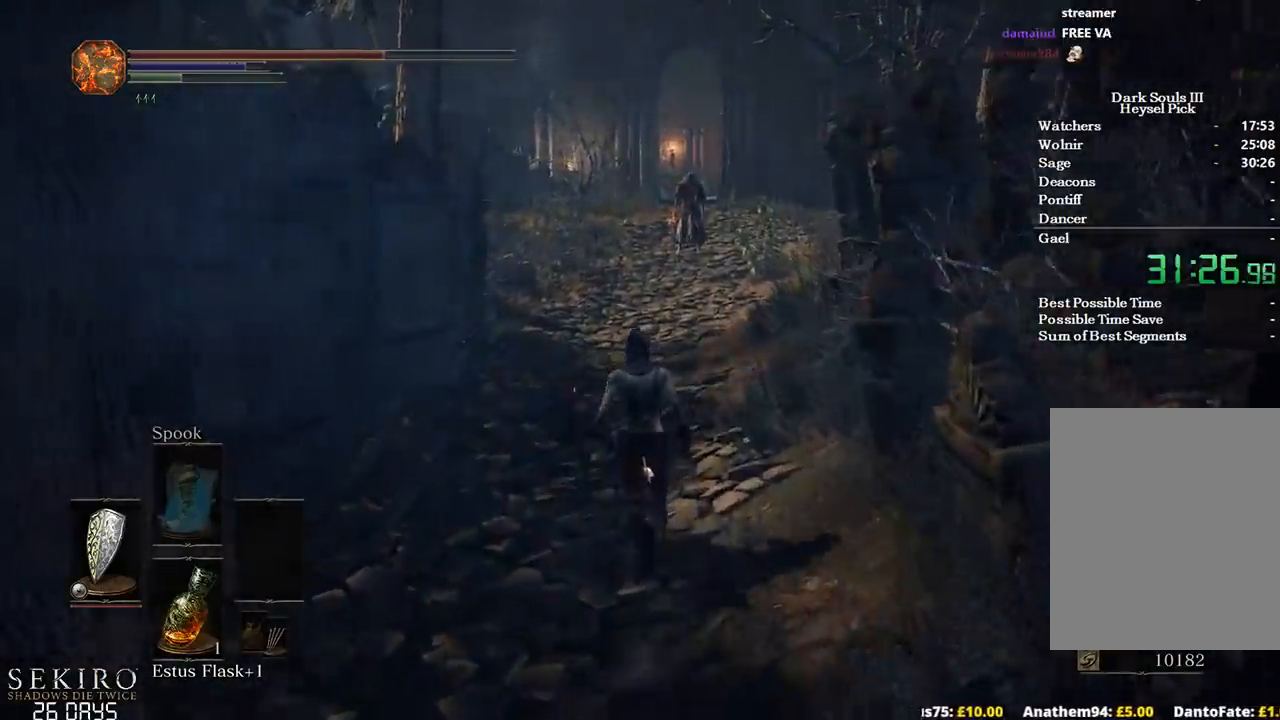
{"buttons": [], "left_stick": "up", "right_stick": "down", "events": []}
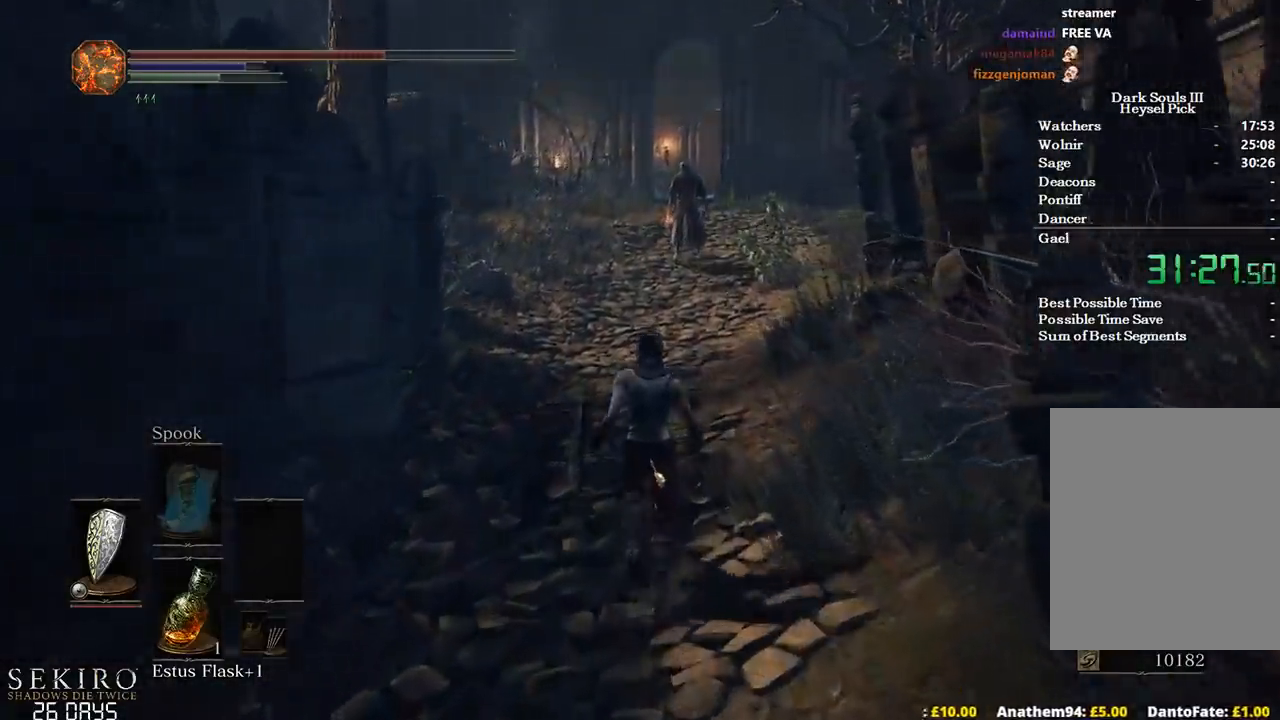
{"buttons": ["B"], "left_stick": "up", "right_stick": "center", "events": [[50, "right_stick", "down-left"], [133, "B", "down"], [383, "right_stick", "center"]]}
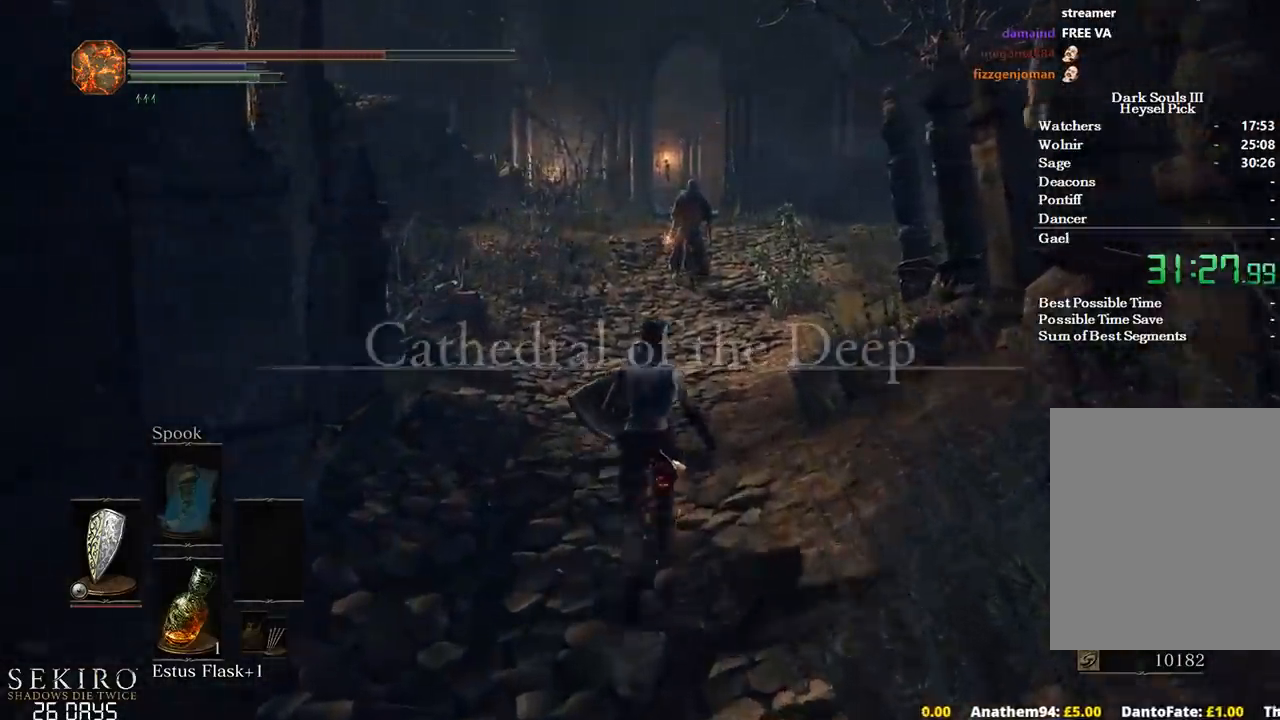
{"buttons": ["B", "L1"], "left_stick": "up", "right_stick": "down-left", "events": [[167, "L1", "down"], [383, "right_stick", "down-left"]]}
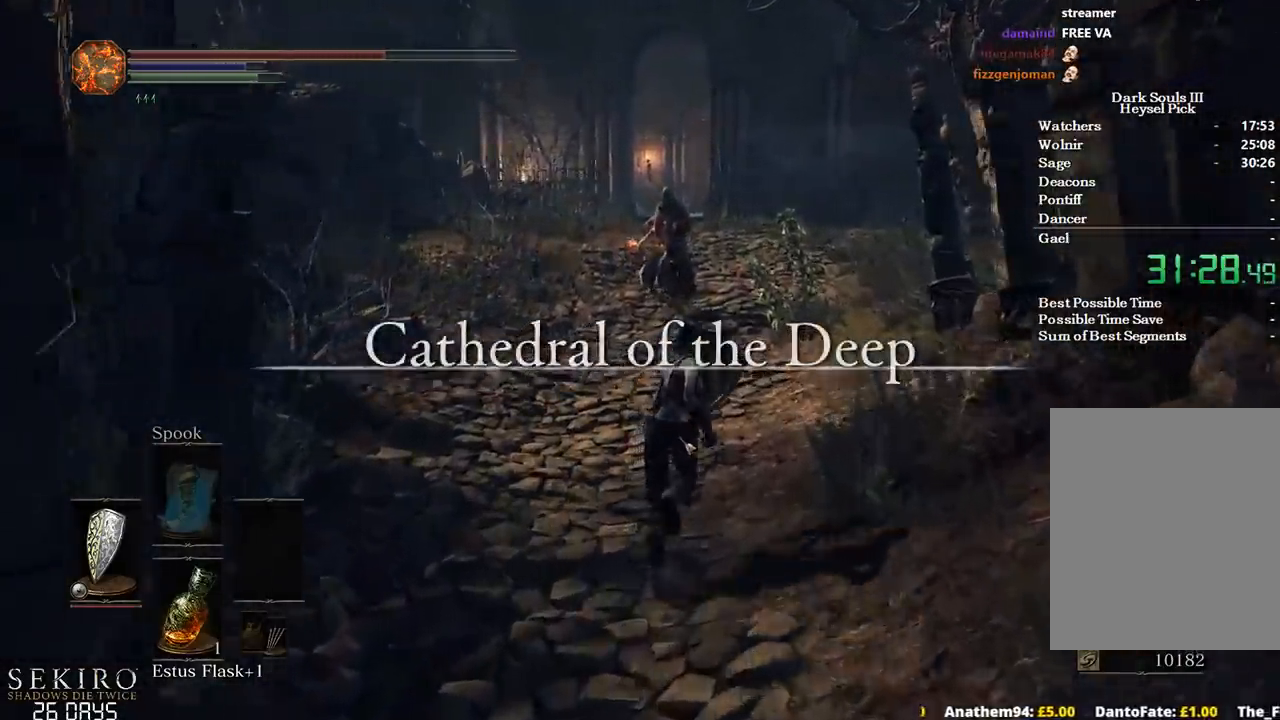
{"buttons": ["B", "L1"], "left_stick": "up", "right_stick": "down-left", "events": []}
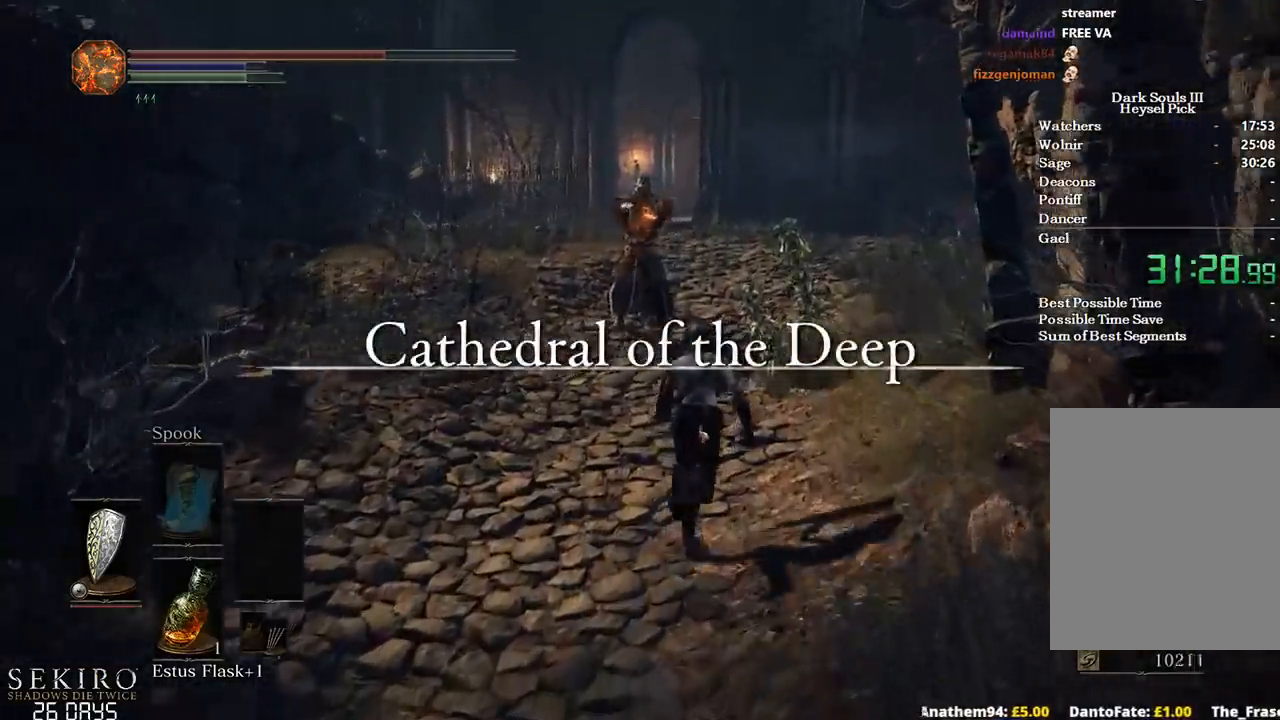
{"buttons": ["B", "L1"], "left_stick": "up", "right_stick": "down-left", "events": []}
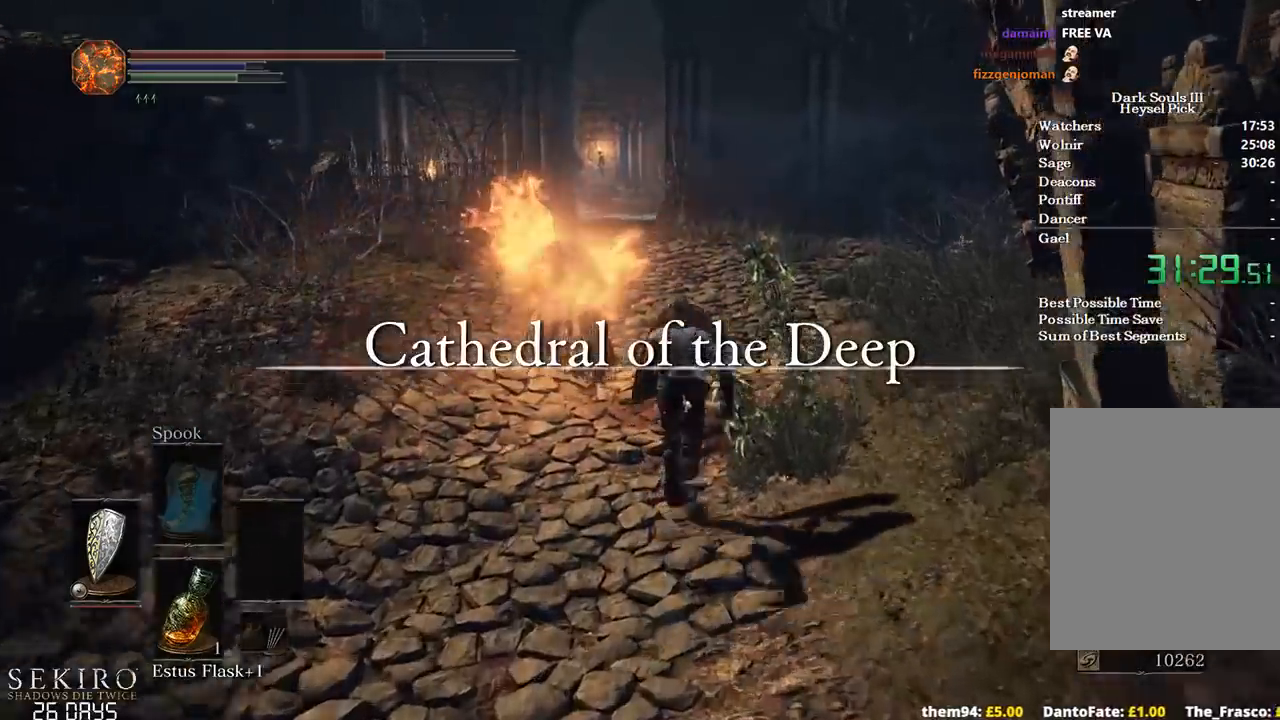
{"buttons": ["B", "L1"], "left_stick": "up", "right_stick": "down", "events": [[33, "right_stick", "down"]]}
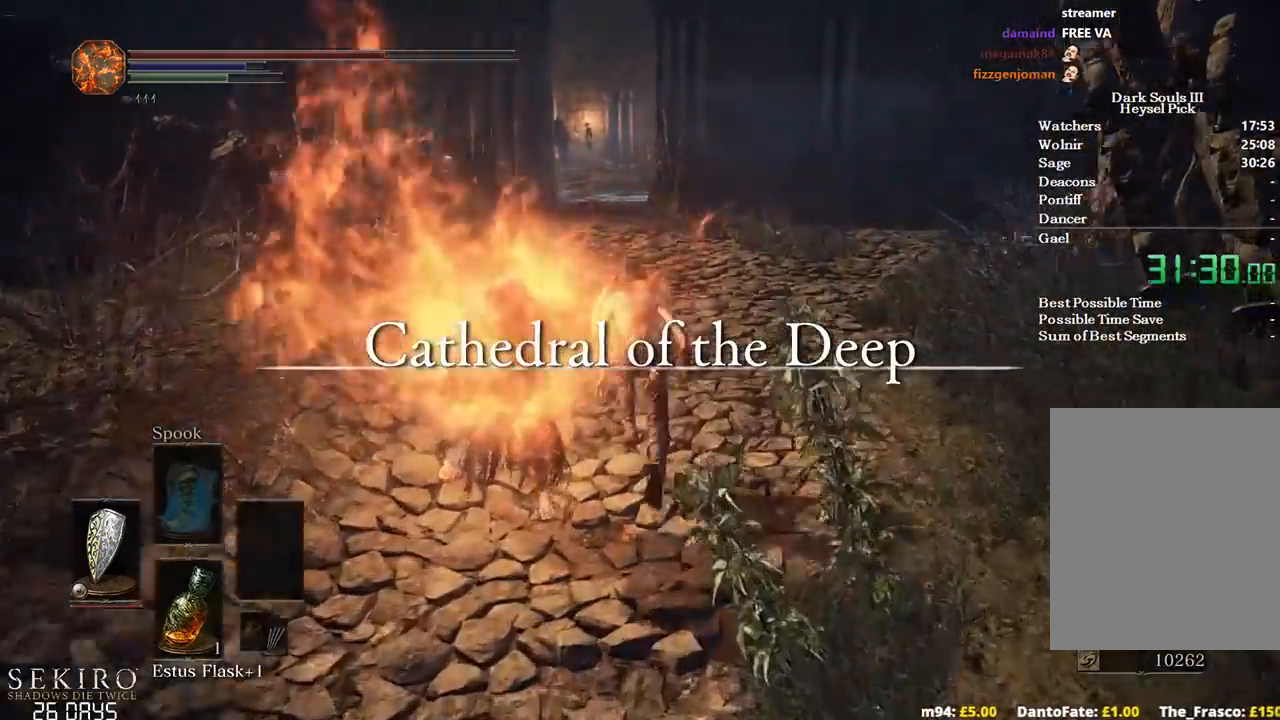
{"buttons": ["B", "L1"], "left_stick": "up", "right_stick": "down", "events": []}
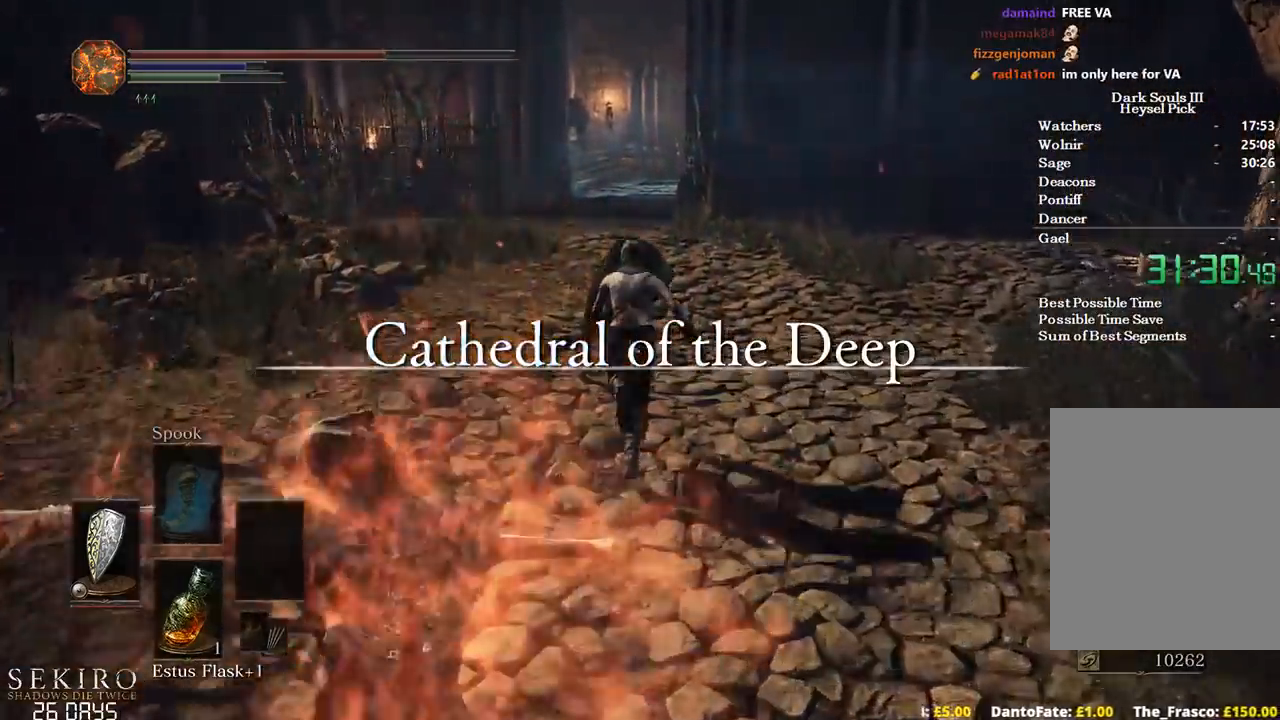
{"buttons": ["B", "L1"], "left_stick": "up", "right_stick": "down", "events": []}
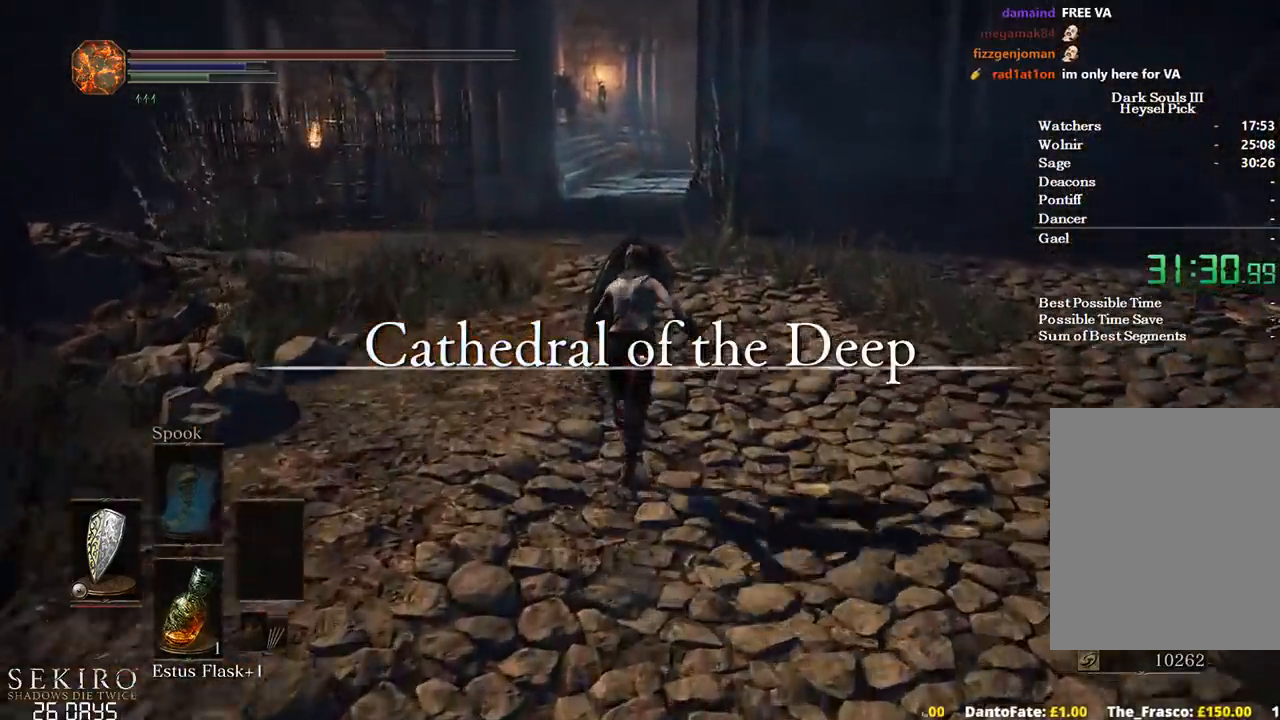
{"buttons": ["B", "L1"], "left_stick": "up", "right_stick": "down", "events": []}
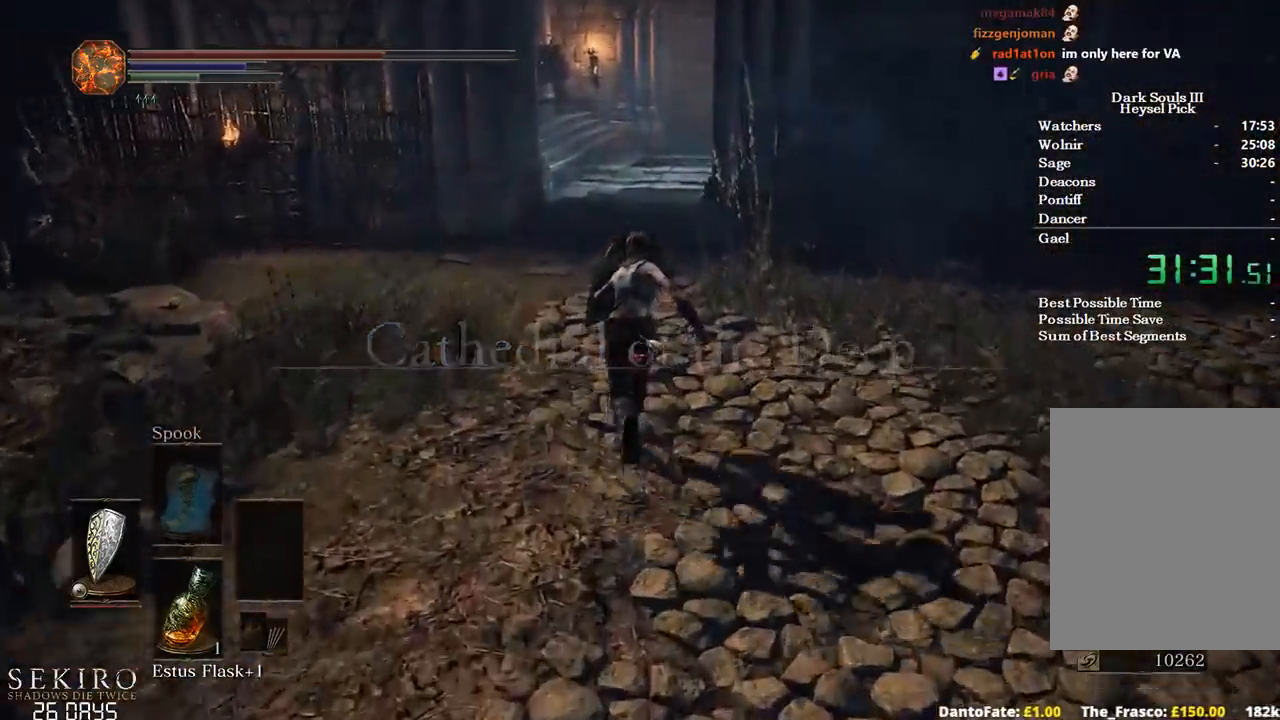
{"buttons": ["B", "L1"], "left_stick": "up", "right_stick": "down", "events": []}
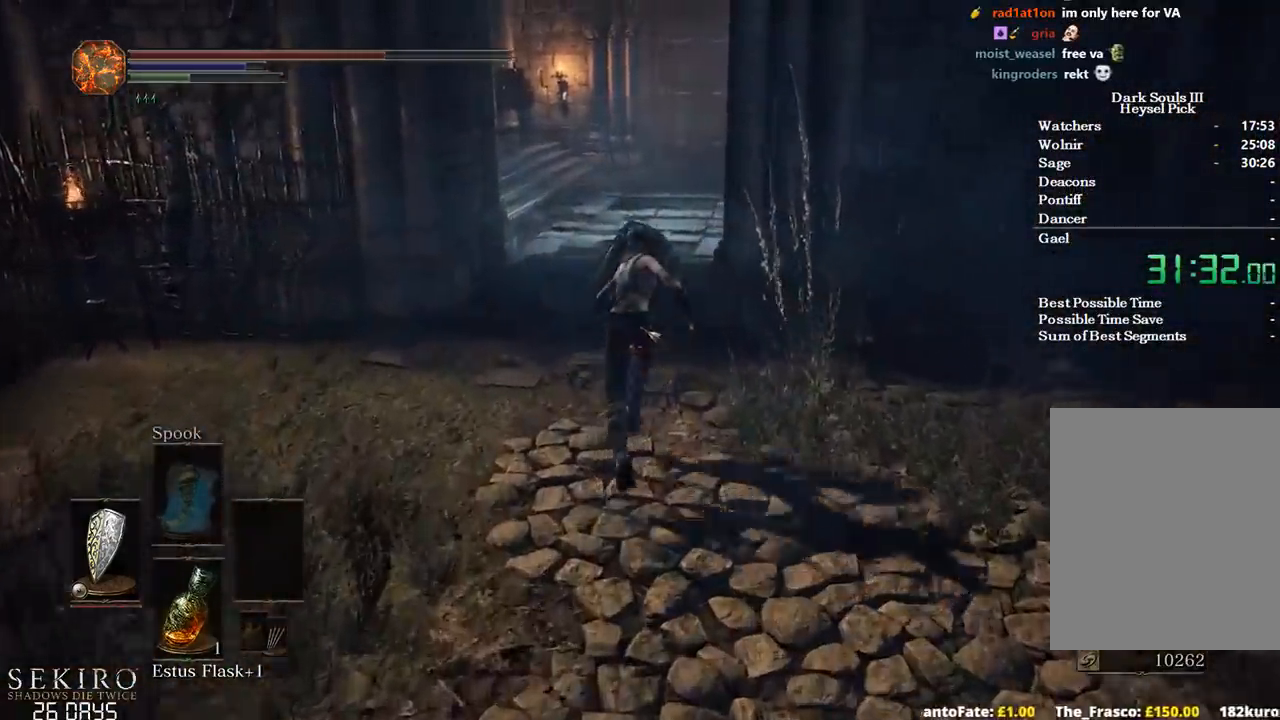
{"buttons": ["B", "L1"], "left_stick": "up", "right_stick": "down", "events": []}
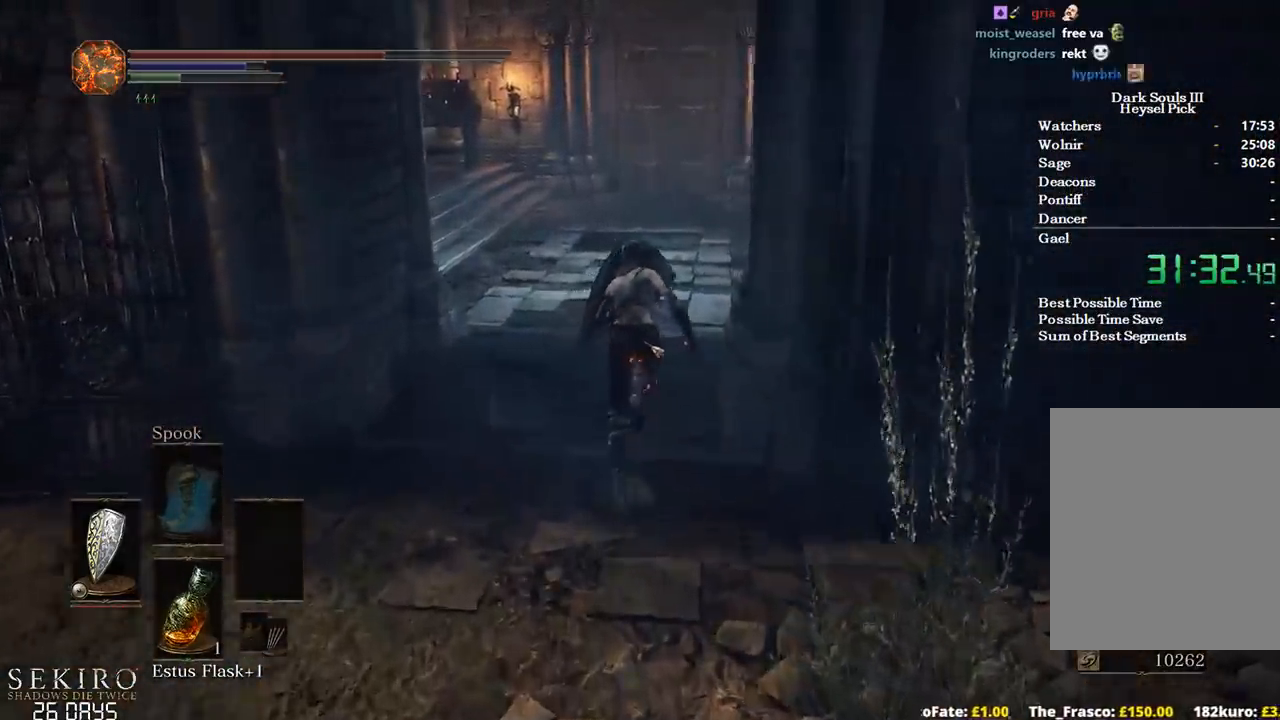
{"buttons": ["B", "L1"], "left_stick": "up", "right_stick": "down"}
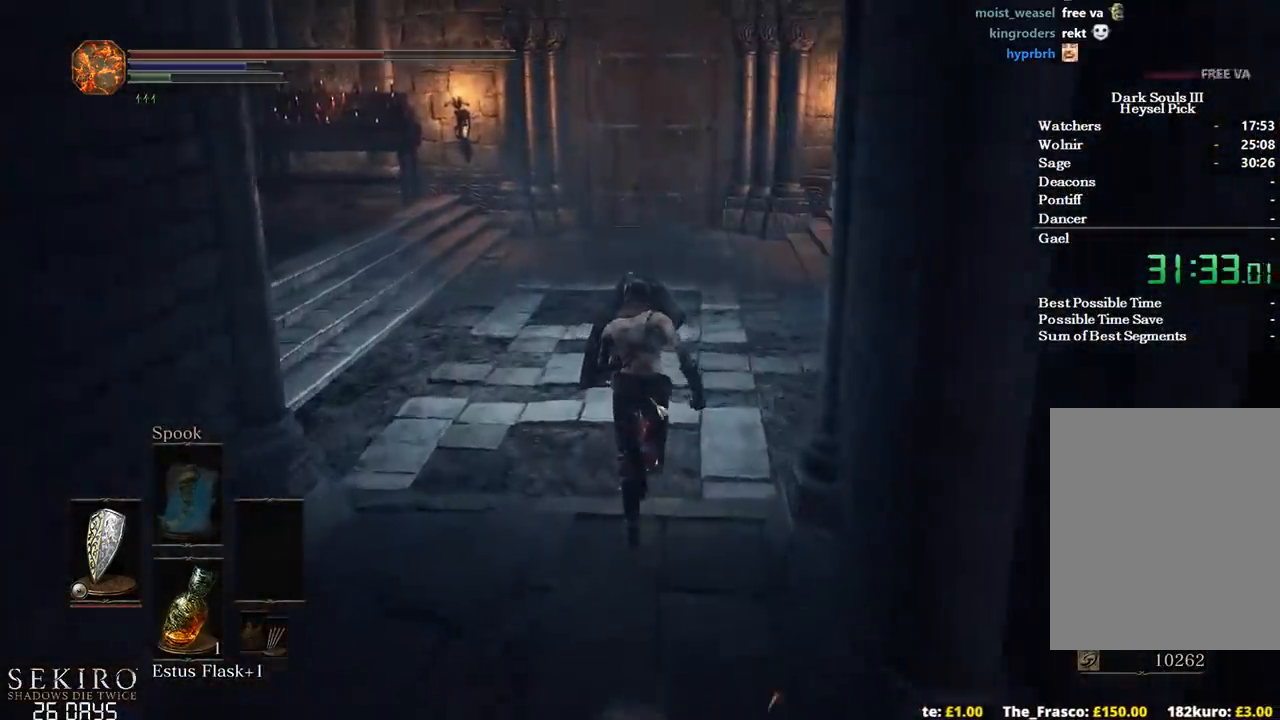
{"buttons": ["B"], "left_stick": "up", "right_stick": "center", "events": [[133, "right_stick", "center"], [200, "L1", "up"]]}
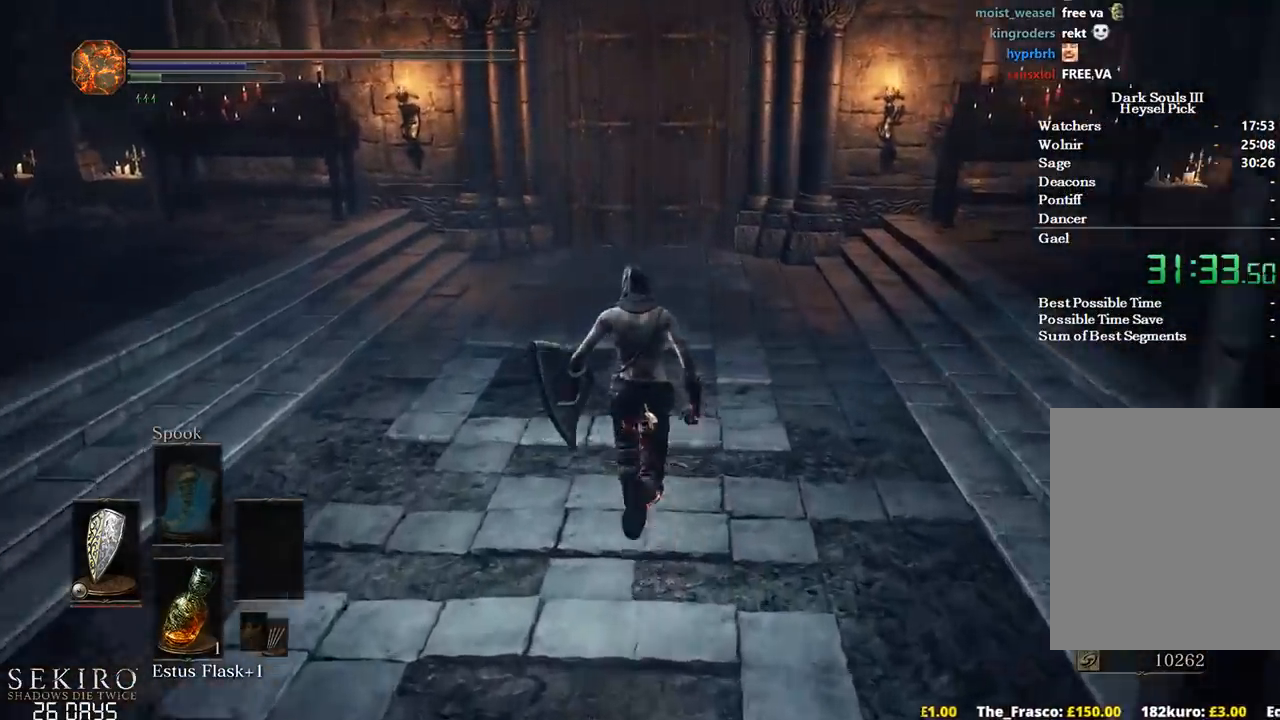
{"buttons": ["B"], "left_stick": "up", "right_stick": "center", "events": []}
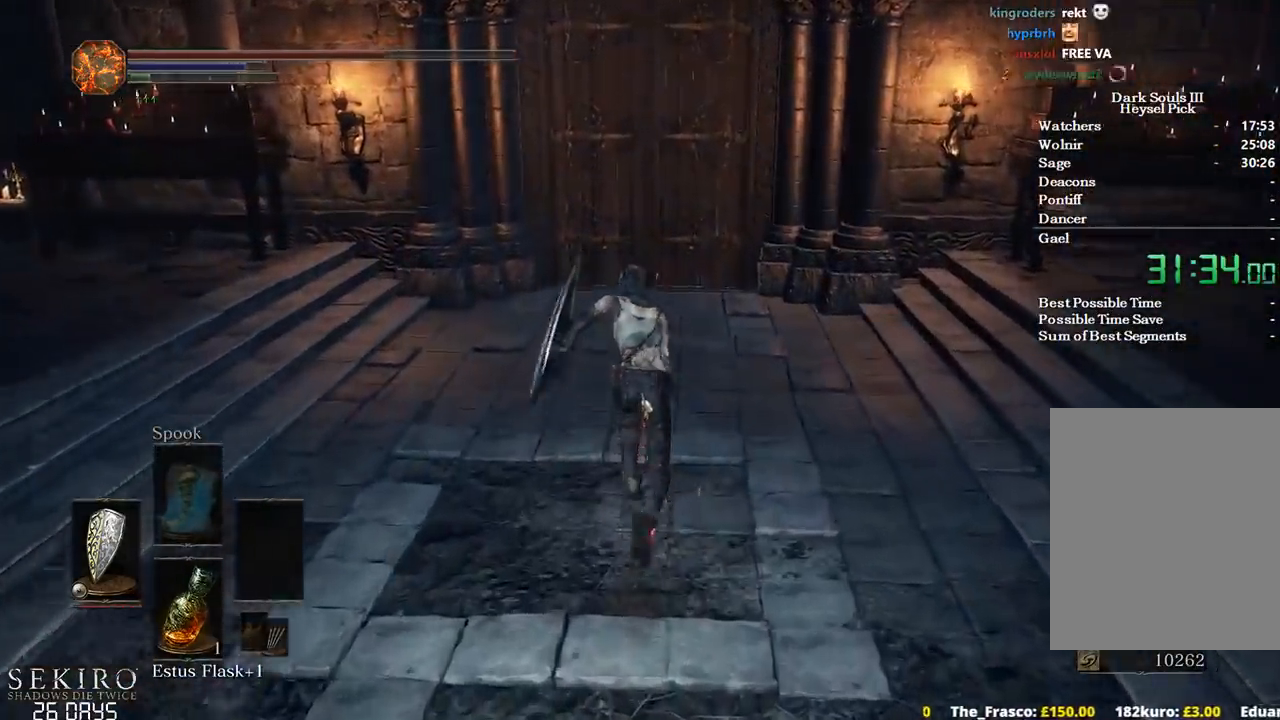
{"buttons": ["B"], "left_stick": "up", "right_stick": "center", "events": [[100, "right_stick", "down"], [233, "right_stick", "center"]]}
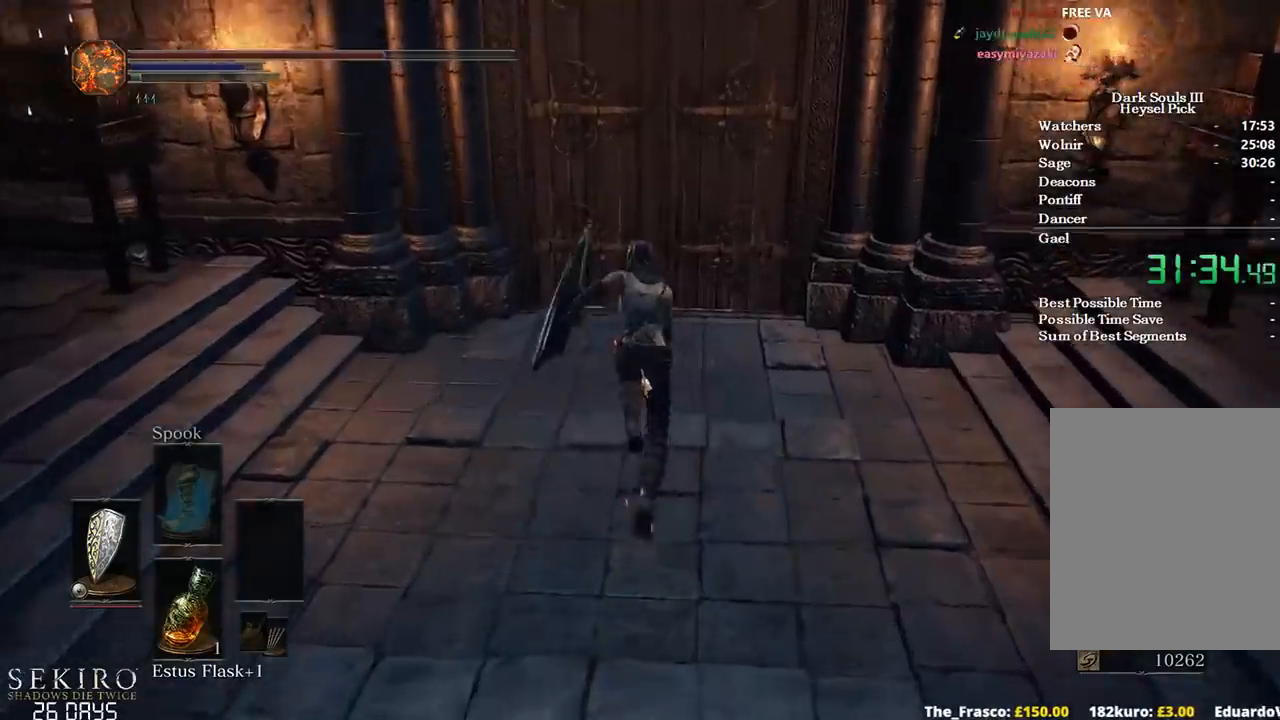
{"buttons": ["A"], "left_stick": "up", "right_stick": "center", "events": [[367, "B", "up"], [467, "A", "down"]]}
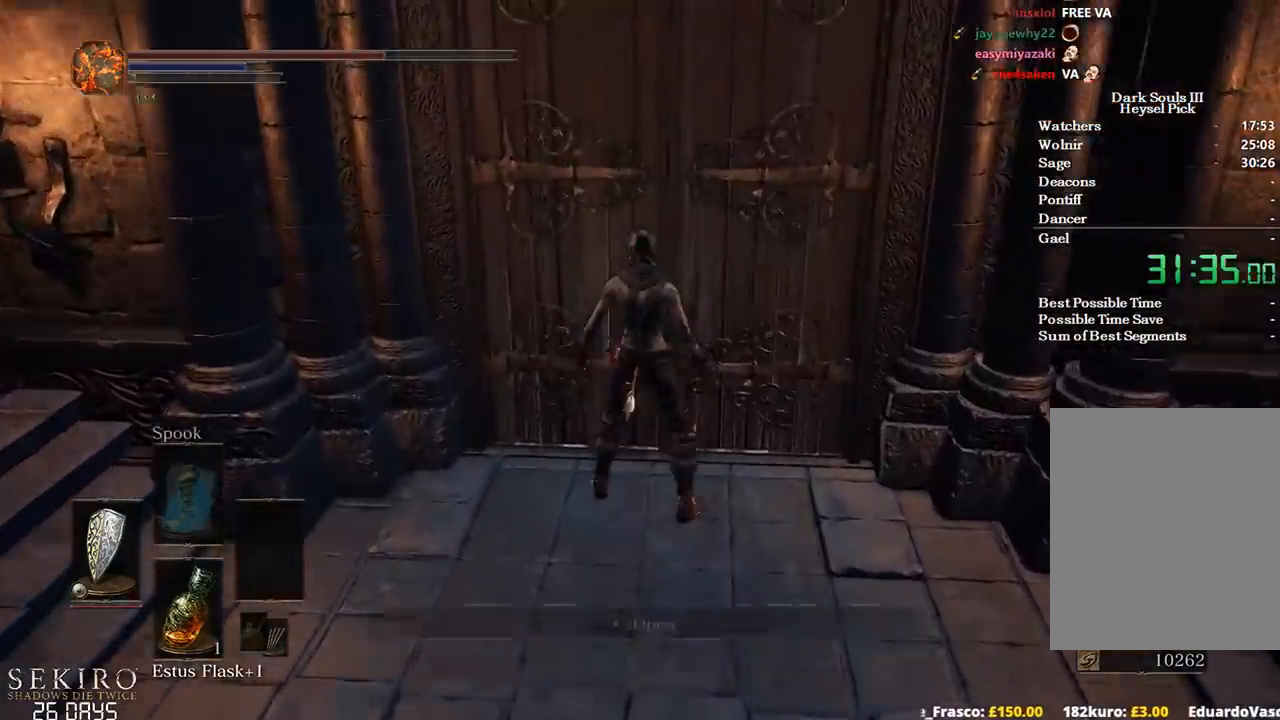
{"buttons": [], "left_stick": "center", "right_stick": "center", "events": [[17, "left_stick", "center"], [117, "A", "up"]]}
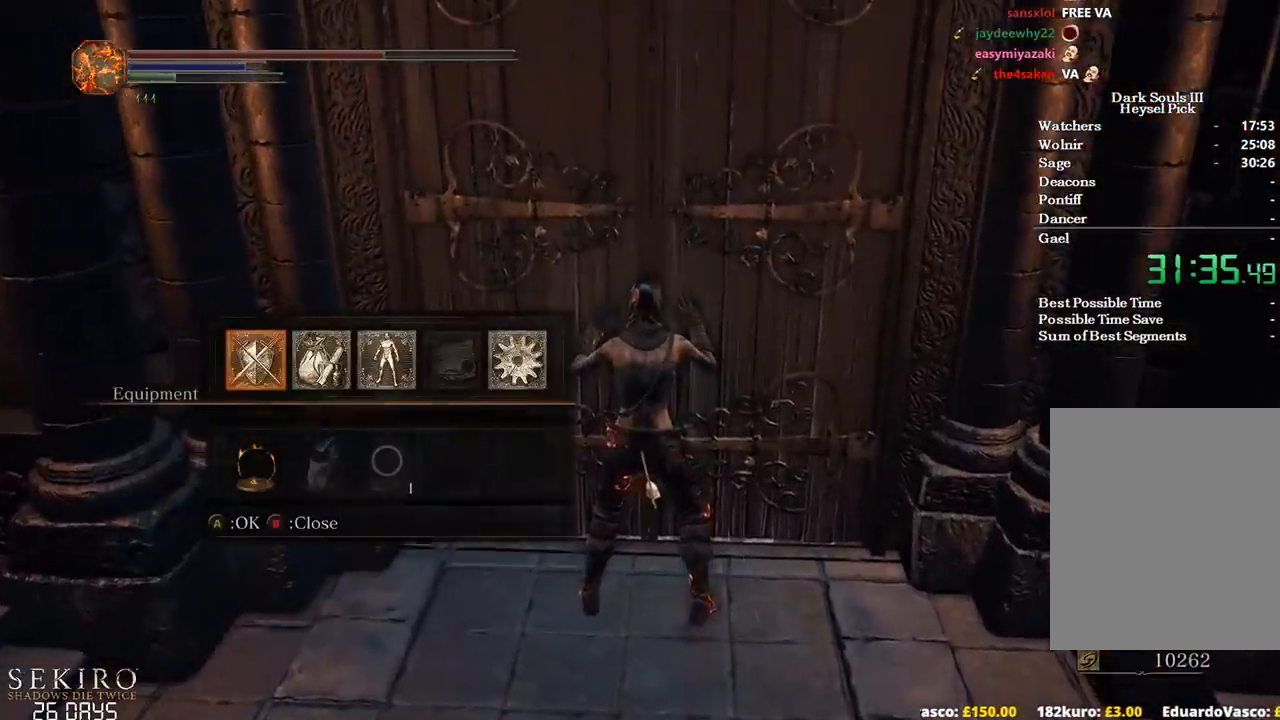
{"buttons": [], "left_stick": "center", "right_stick": "center", "events": [[217, "DPAD_LEFT", "down"], [317, "DPAD_LEFT", "up"]]}